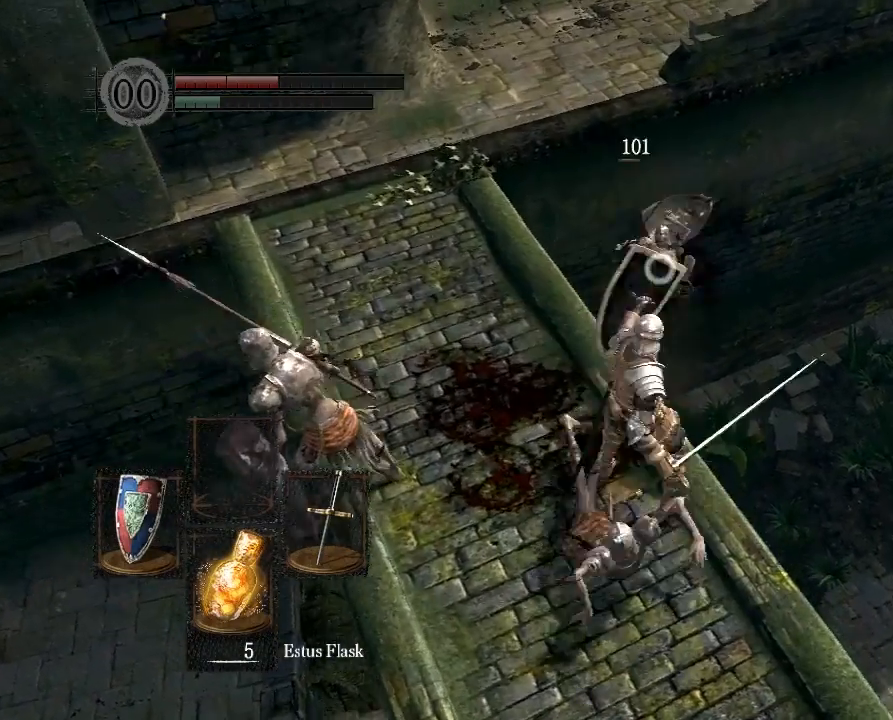
Gameplay with a controller (Xbox layout); each line is a JSON object with the inputs held at the frame after it. "button_events" lists button changes between this image and that frame as [ms after this image, input, new state], when the widget could be followed in between (sticks are given only as held states). Not read: L3 R1 R3.
{"buttons": [], "left_stick": "center", "right_stick": "center", "button_events": []}
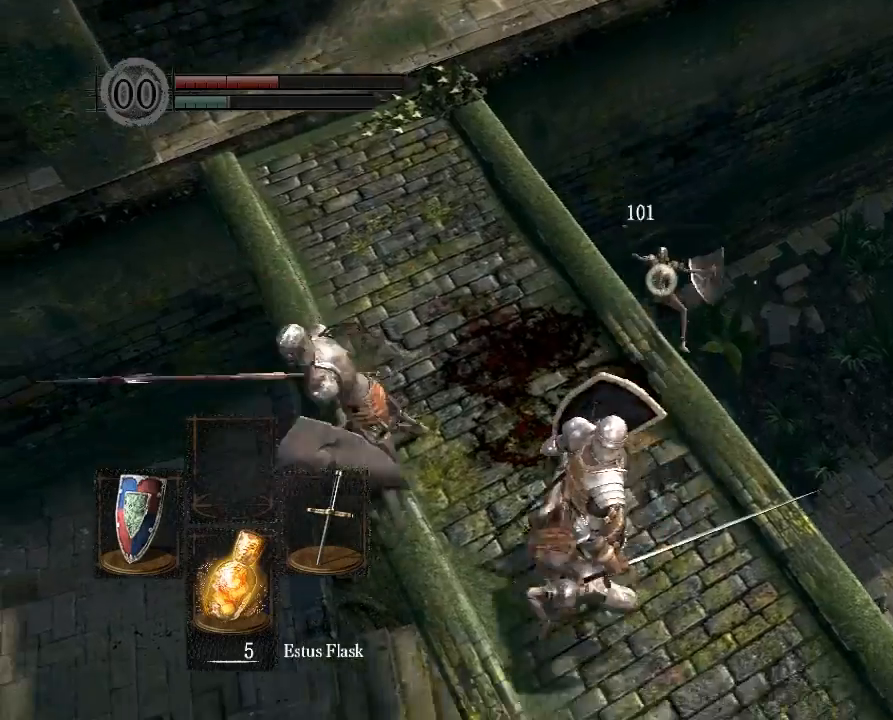
{"buttons": [], "left_stick": "down", "right_stick": "center", "button_events": []}
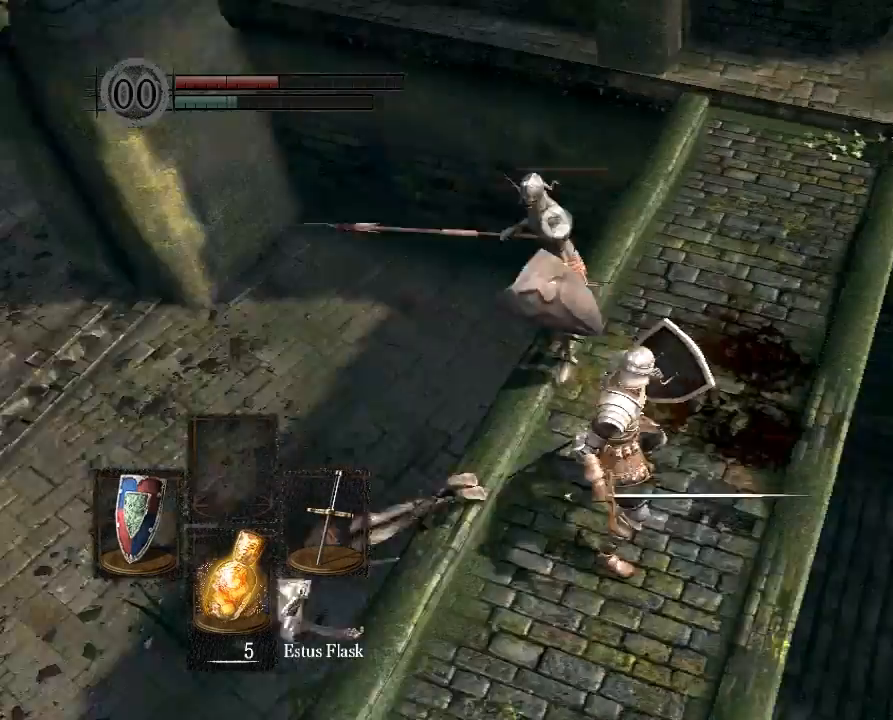
{"buttons": [], "left_stick": "left", "right_stick": "center", "button_events": []}
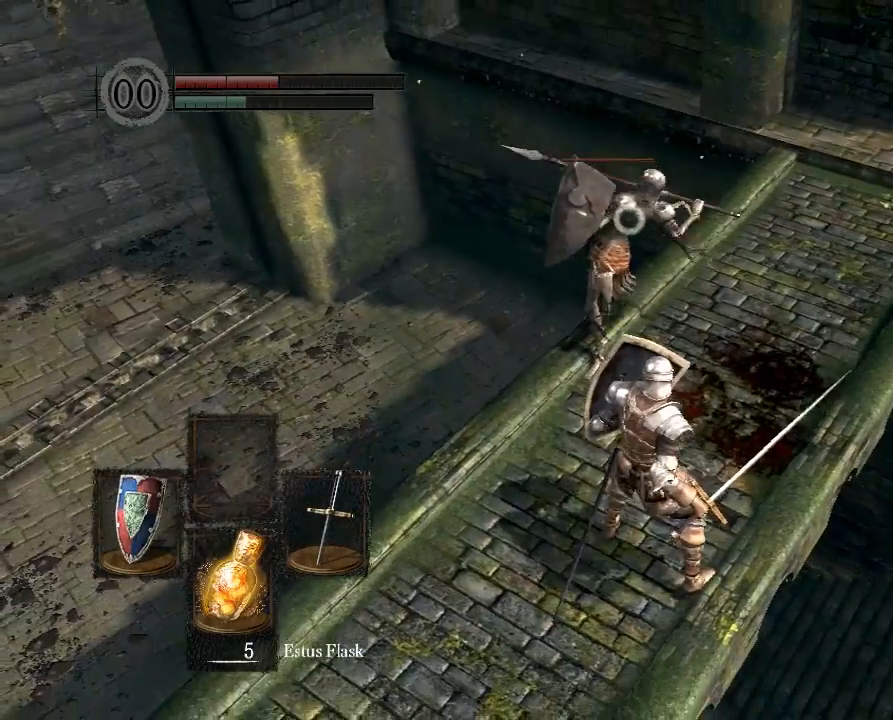
{"buttons": [], "left_stick": "center", "right_stick": "center", "button_events": []}
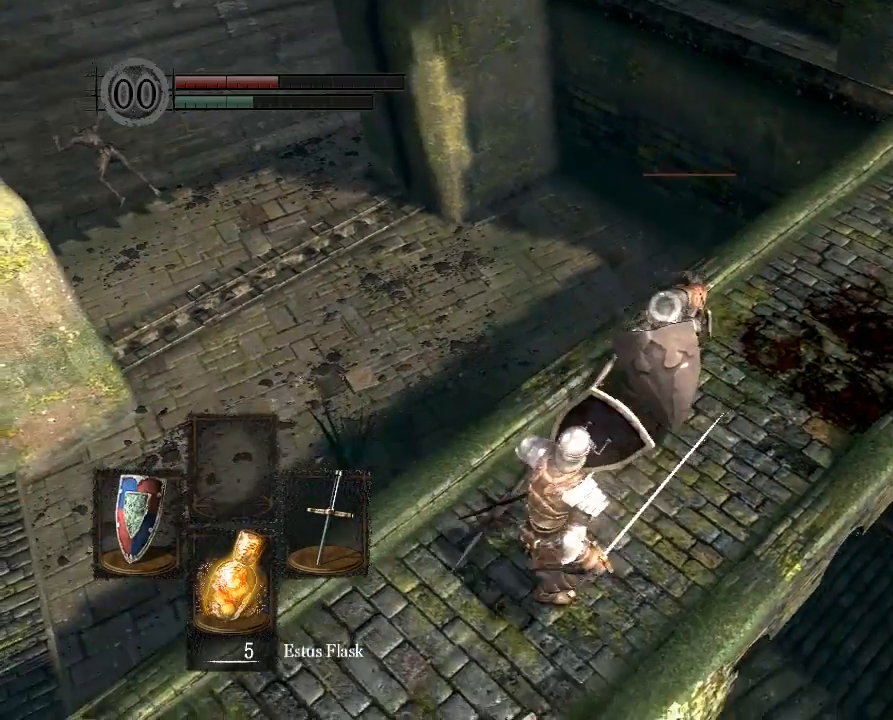
{"buttons": [], "left_stick": "down-left", "right_stick": "center", "button_events": []}
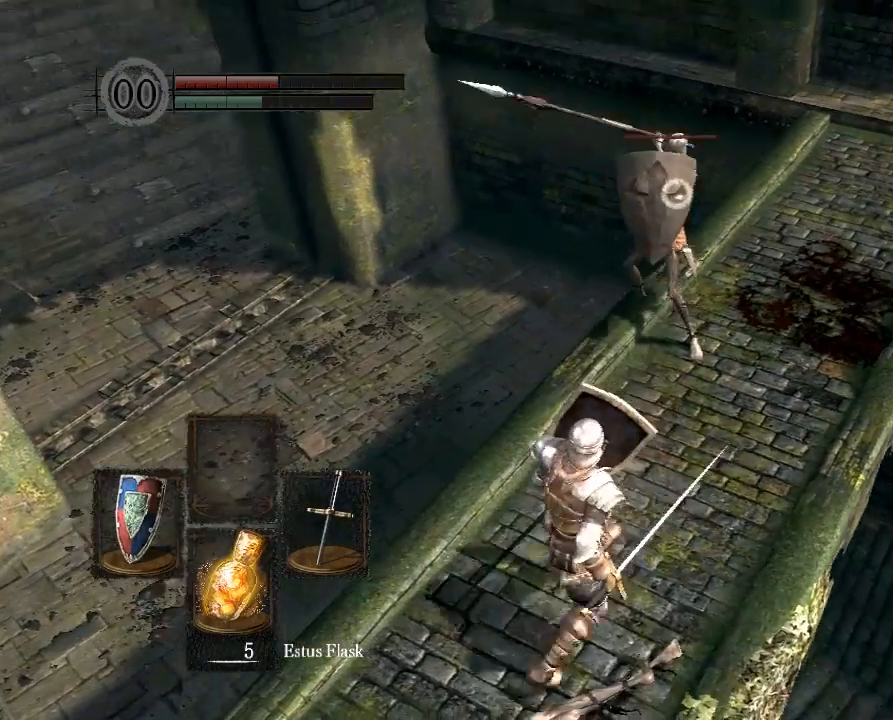
{"buttons": [], "left_stick": "down-left", "right_stick": "center", "button_events": []}
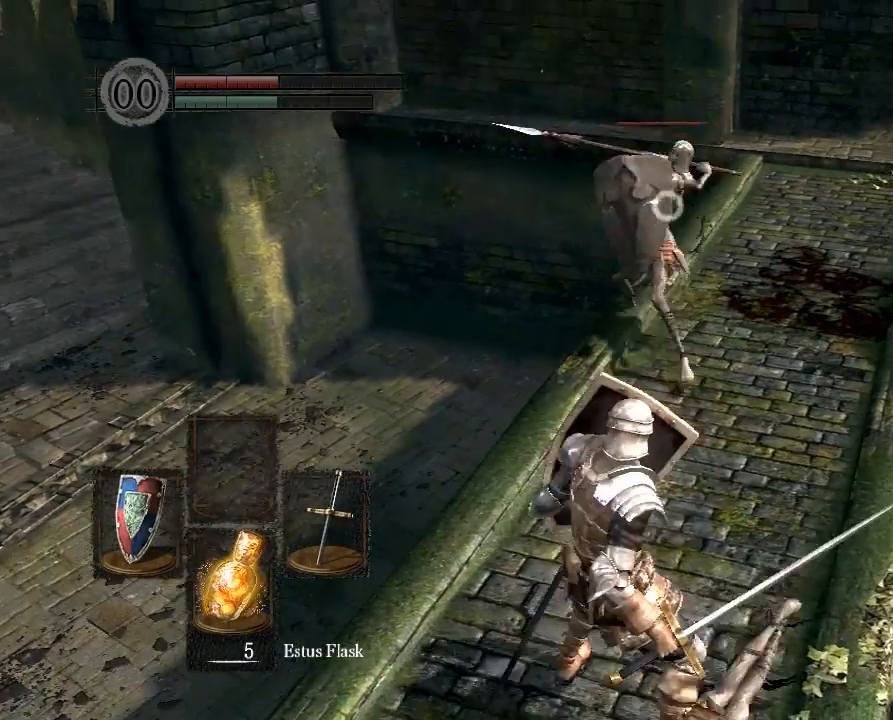
{"buttons": [], "left_stick": "center", "right_stick": "center", "button_events": []}
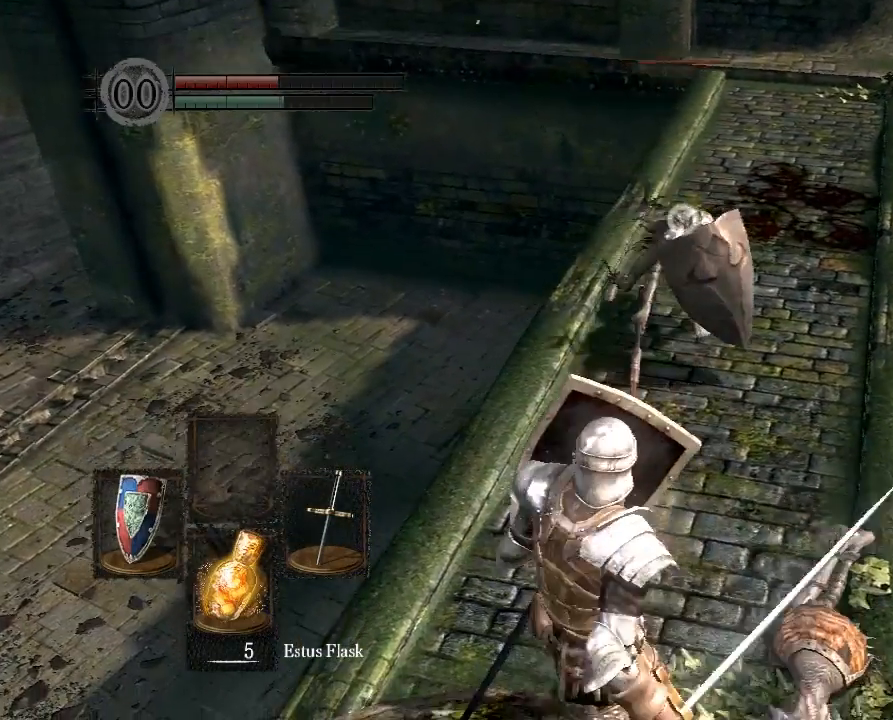
{"buttons": [], "left_stick": "center", "right_stick": "center", "button_events": []}
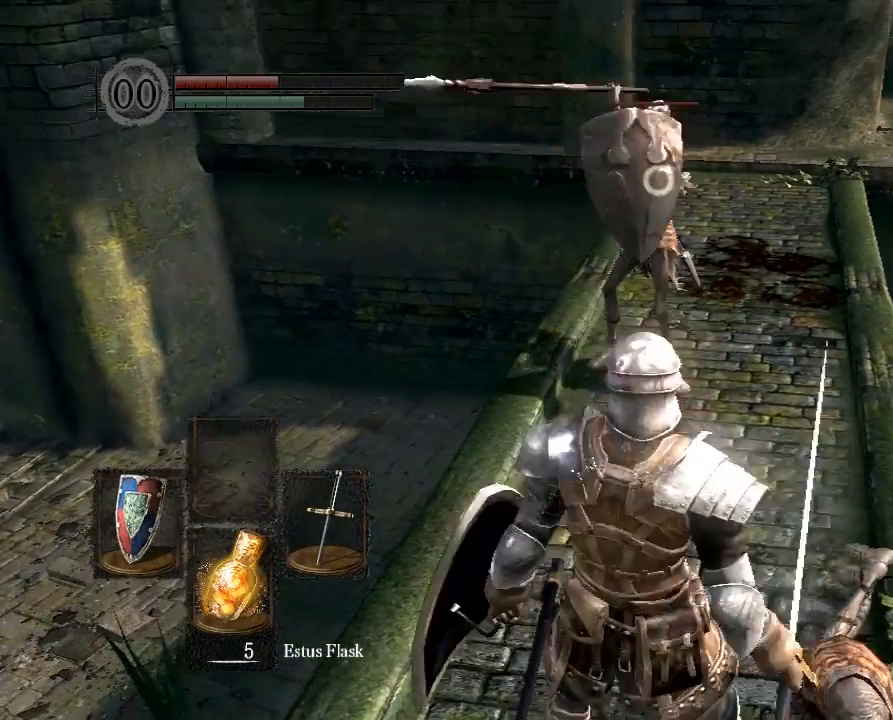
{"buttons": [], "left_stick": "center", "right_stick": "center", "button_events": []}
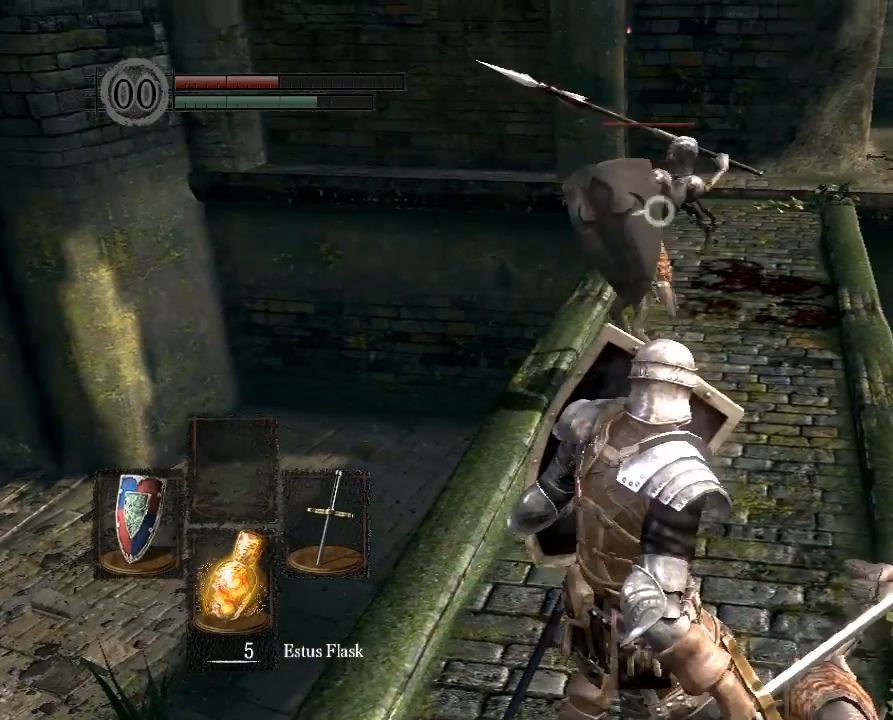
{"buttons": [], "left_stick": "up", "right_stick": "center", "button_events": []}
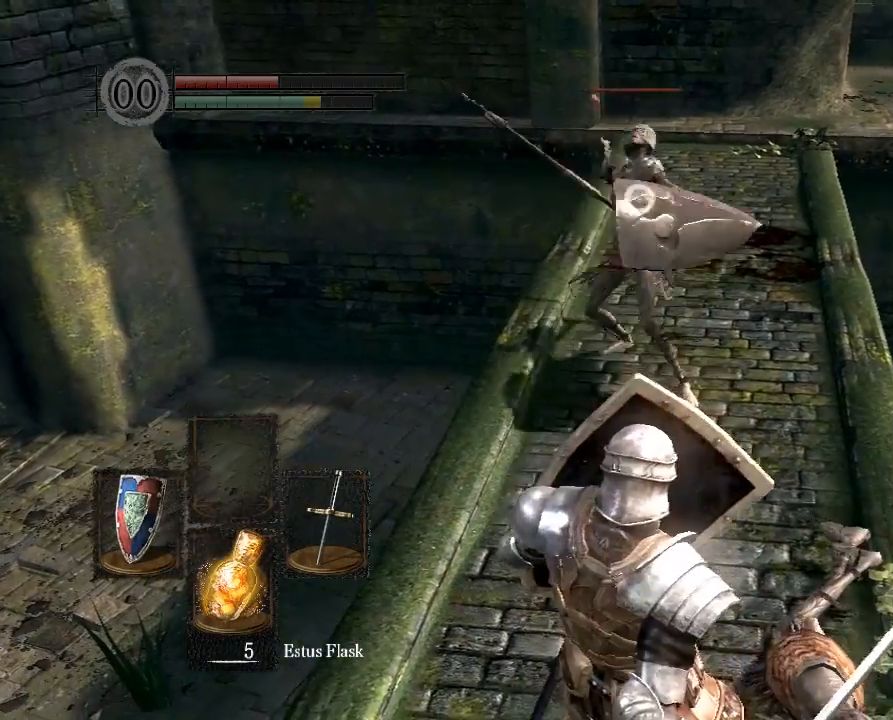
{"buttons": [], "left_stick": "up", "right_stick": "center", "button_events": []}
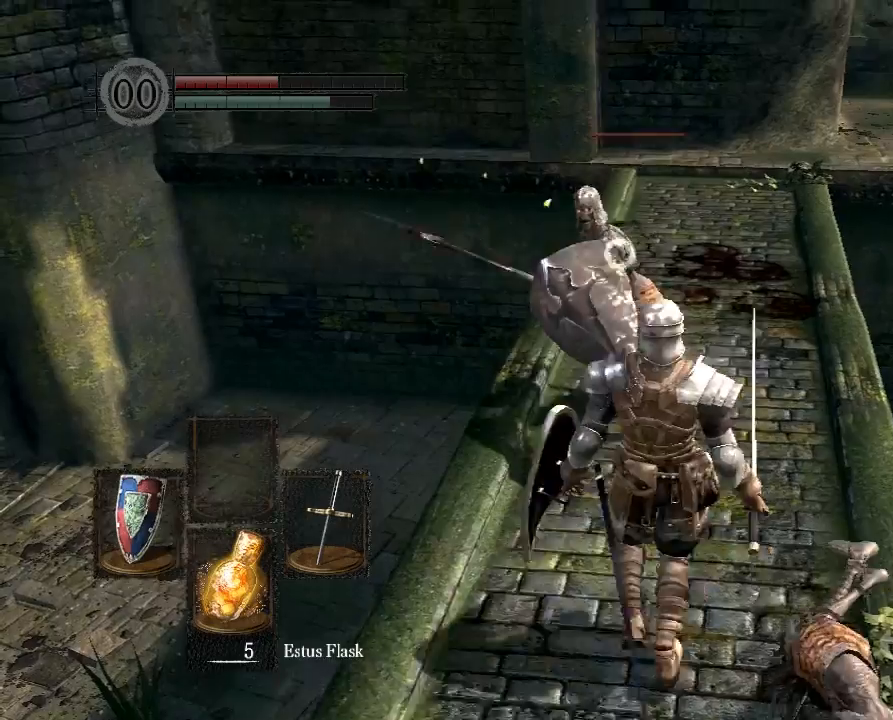
{"buttons": [], "left_stick": "up", "right_stick": "center", "button_events": []}
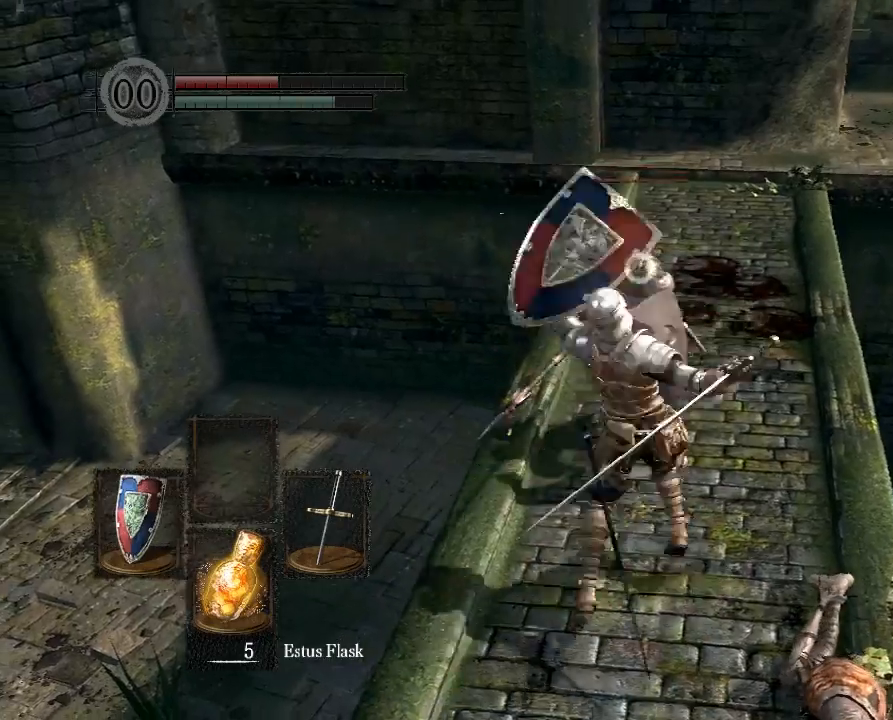
{"buttons": [], "left_stick": "up", "right_stick": "center", "button_events": []}
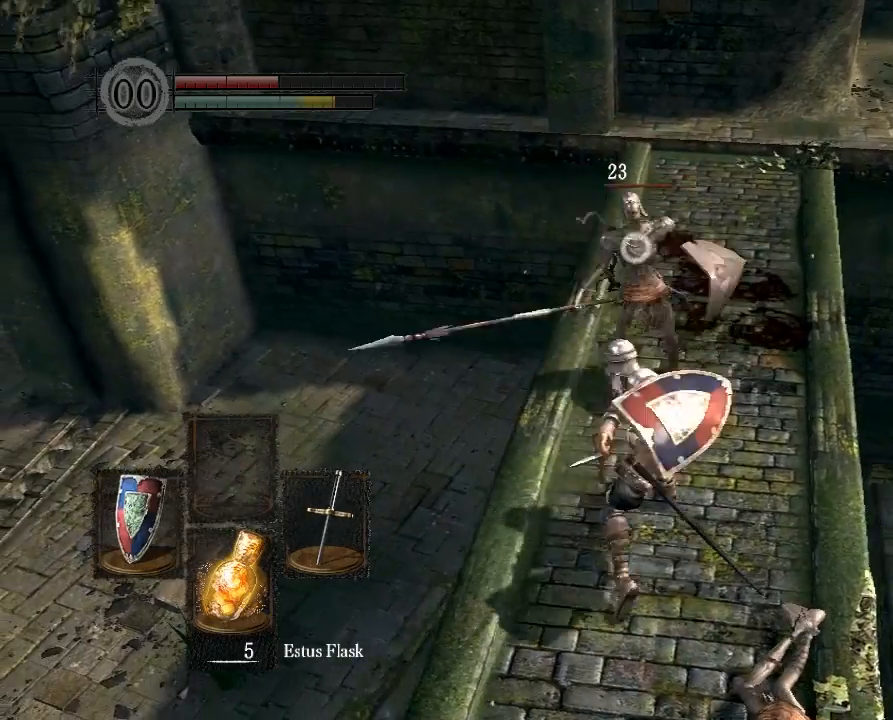
{"buttons": [], "left_stick": "up", "right_stick": "center", "button_events": []}
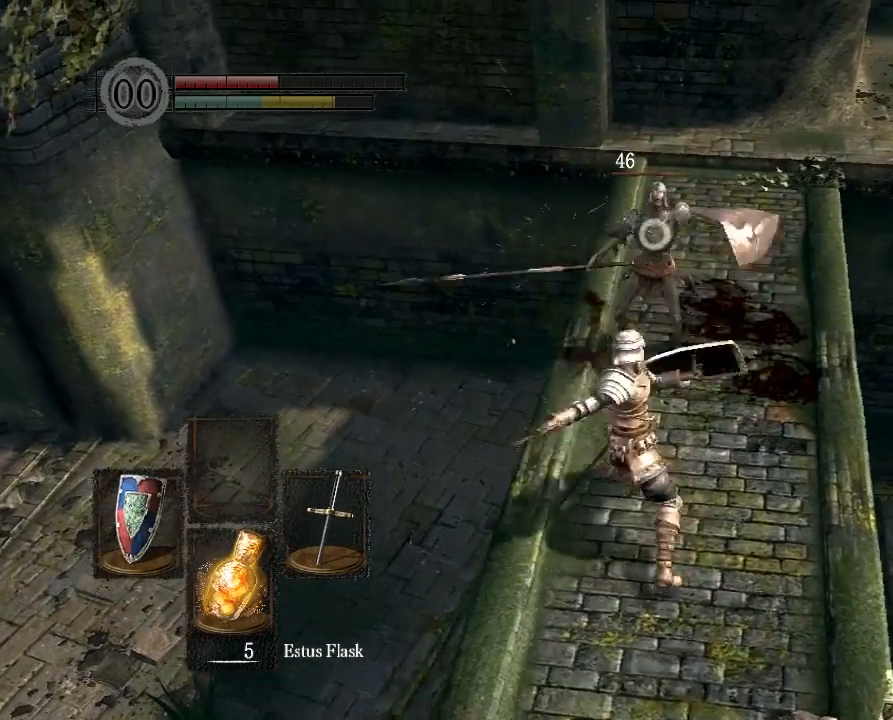
{"buttons": [], "left_stick": "up", "right_stick": "center", "button_events": []}
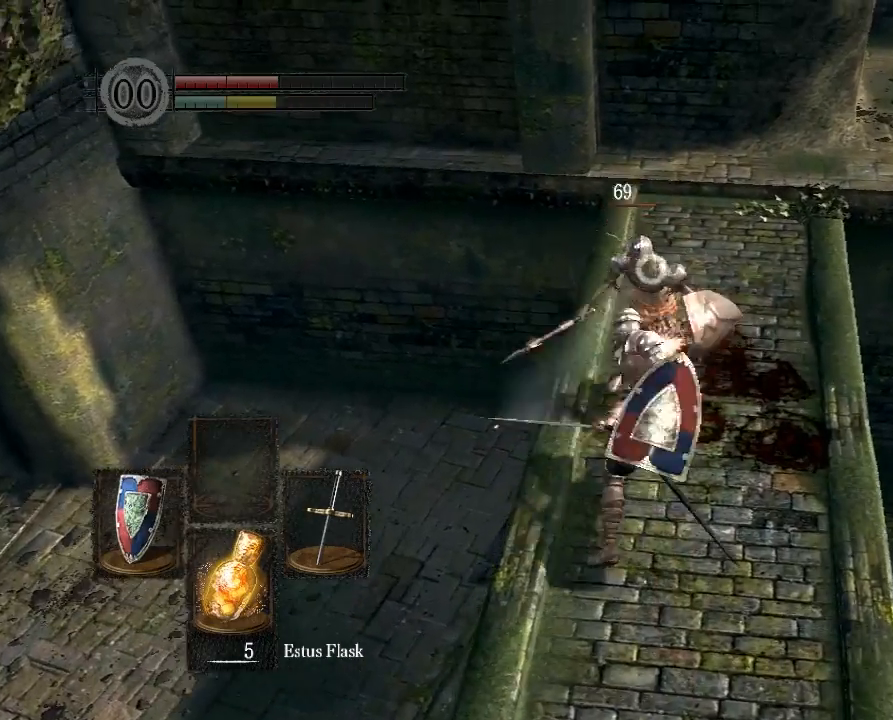
{"buttons": [], "left_stick": "up", "right_stick": "center", "button_events": []}
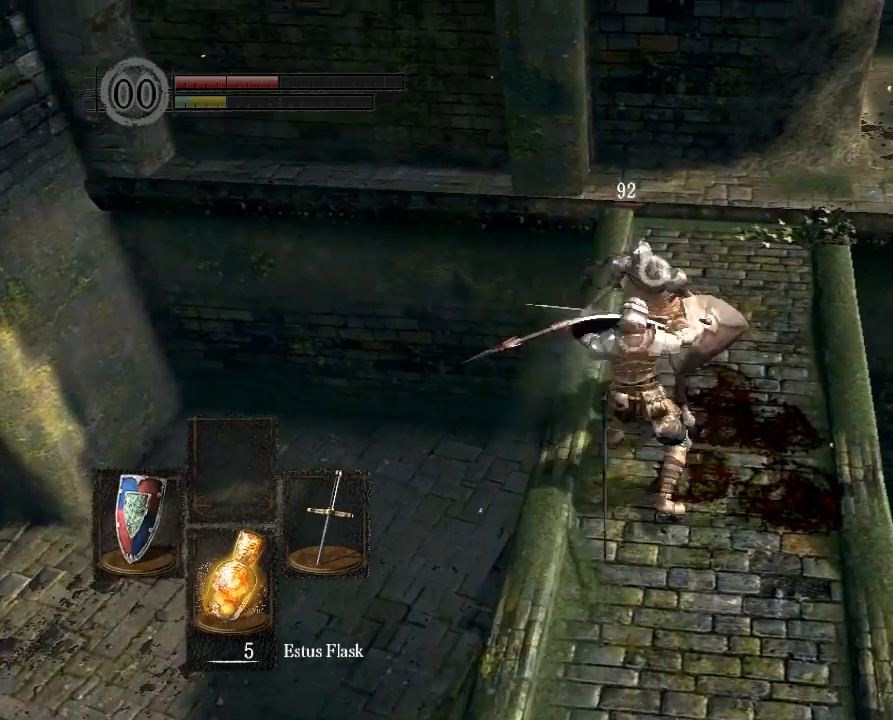
{"buttons": [], "left_stick": "up", "right_stick": "center", "button_events": []}